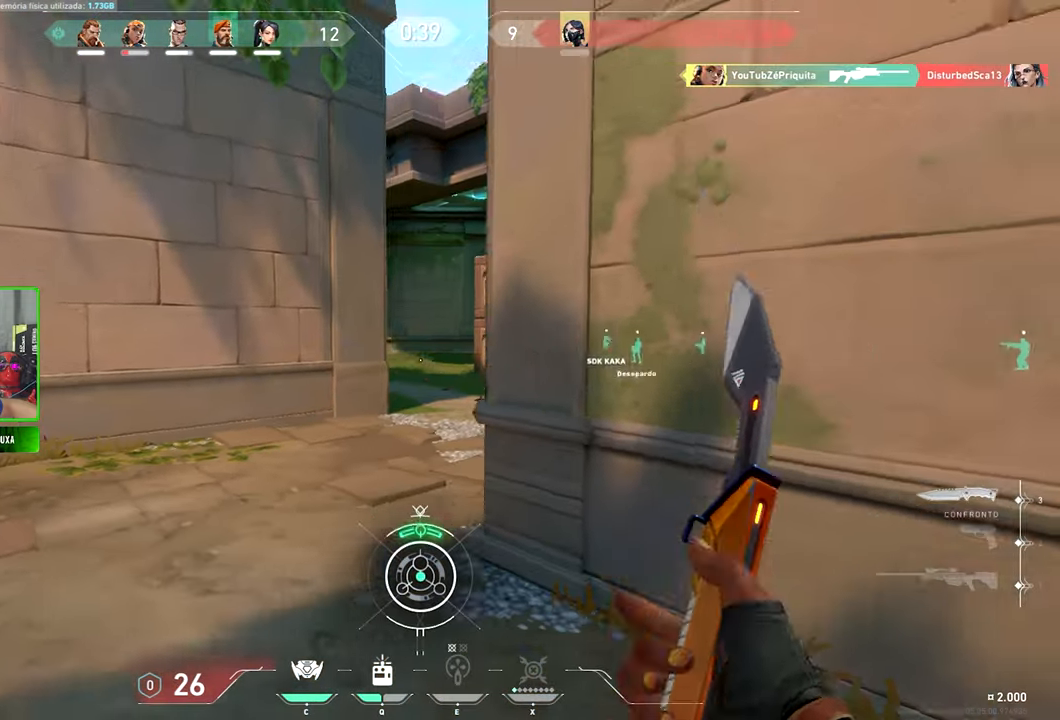
Gameplay with keyboard and mouse; each line is a JSON object with the keys and mouse buttons held at the frame after it. "events" lists presses ("down") and releases ("up") of "1", "2", "3", "4", "5", "a", "alt", "c", "caps_lock", "ctrl", "d", "e", "f", "g", "q", "r", "s", "shift", "space", "t", "tab", "v", "w", "x", "z", "mouse_left", "mouse_wheel" and "mouse_right" between this image and that frame as [ms after this image, input, new state], when the widget could be followed in between. "mouse_left", "mouse_wheel", "mouse_right" = the "left", "wheel", "right" buttons of the "mouse" list. No other keys are recorded. "wheel" means that the mouse wheel is clicked or scrolled. "mouse_move" is the direction in which the mouse moves at that frame (one of eight, or "still"), when it could be read.
{"keys": ["a"], "mouse": [], "mouse_move": "still", "events": [[100, "d", "up"], [100, "s", "down"], [283, "a", "down"], [283, "s", "up"]]}
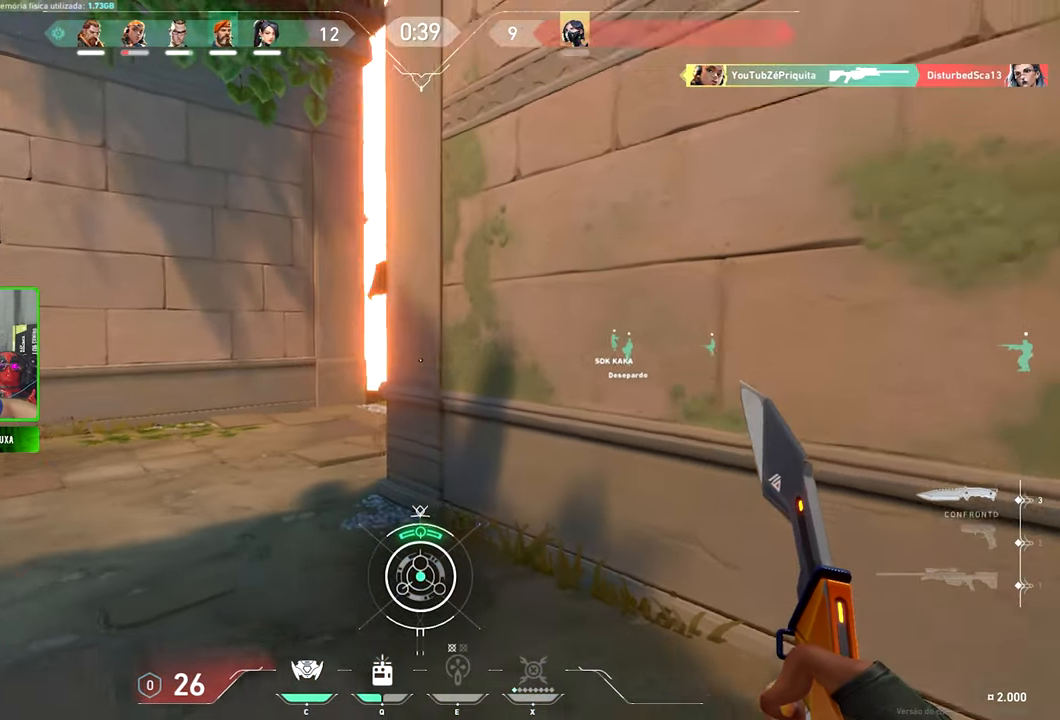
{"keys": ["d"], "mouse": [], "mouse_move": "right", "events": [[200, "a", "up"], [200, "d", "down"]]}
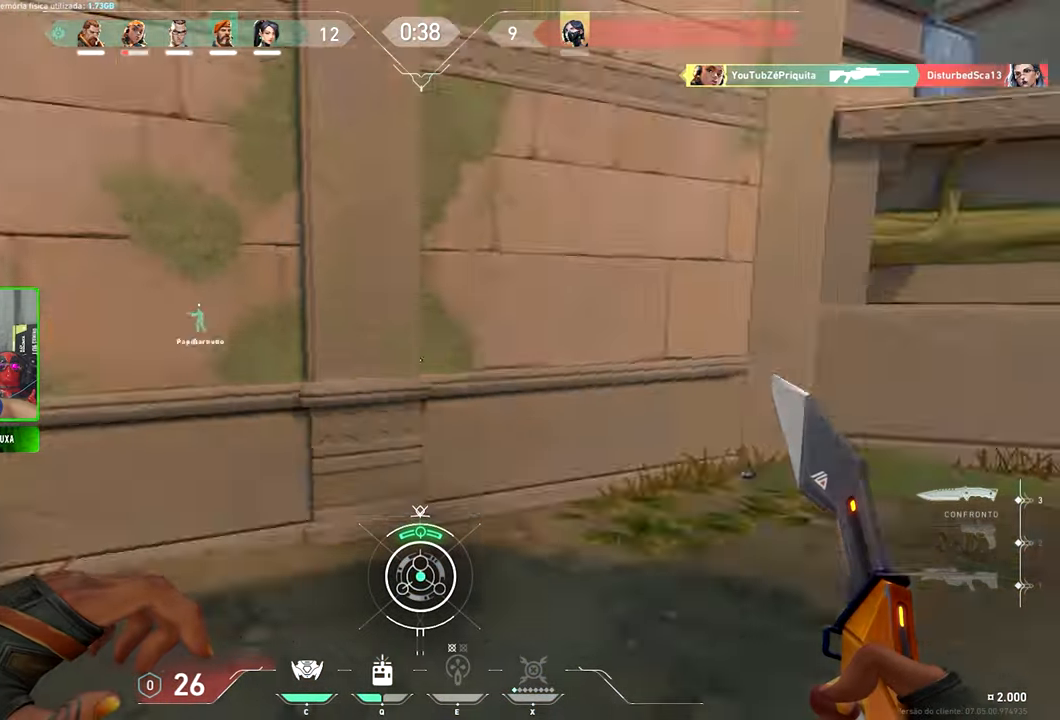
{"keys": ["w"], "mouse": [], "mouse_move": "left", "events": [[33, "w", "down"], [266, "d", "up"]]}
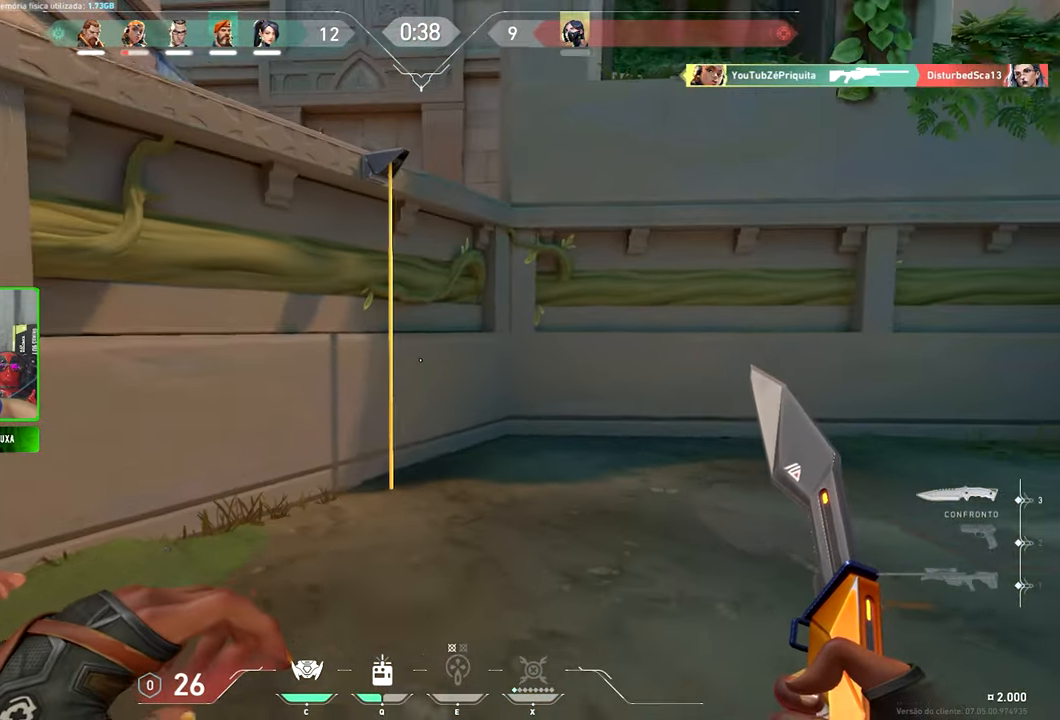
{"keys": ["space", "w"], "mouse": [], "mouse_move": "left", "events": [[416, "space", "down"]]}
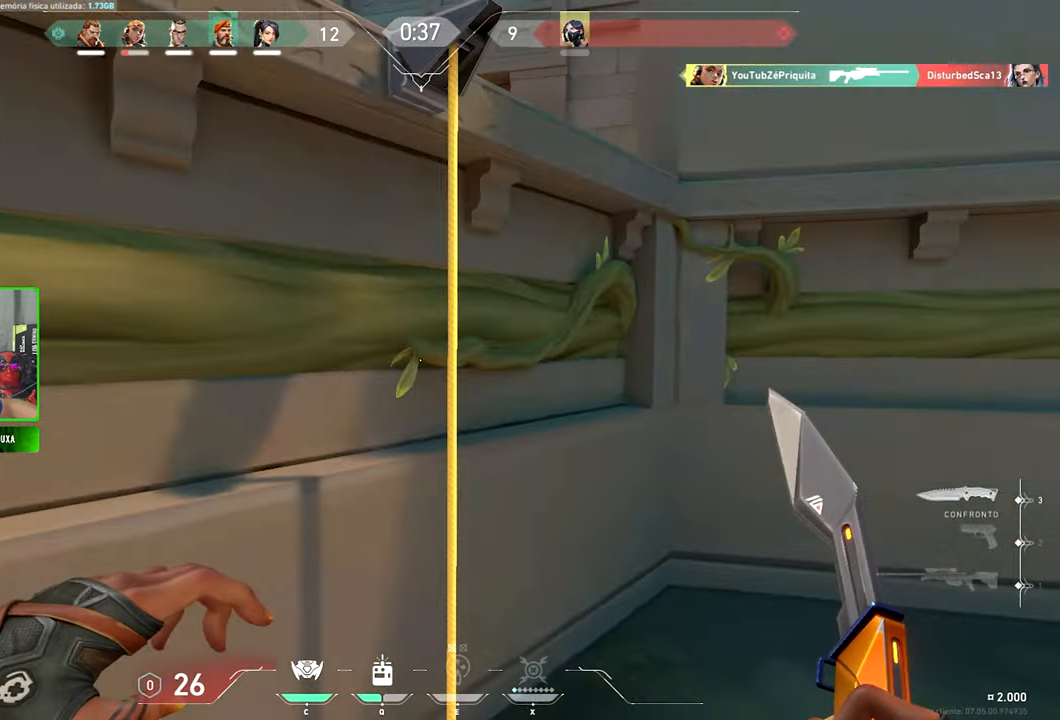
{"keys": ["f", "w"], "mouse": [], "mouse_move": "left", "events": [[66, "f", "down"], [116, "space", "up"]]}
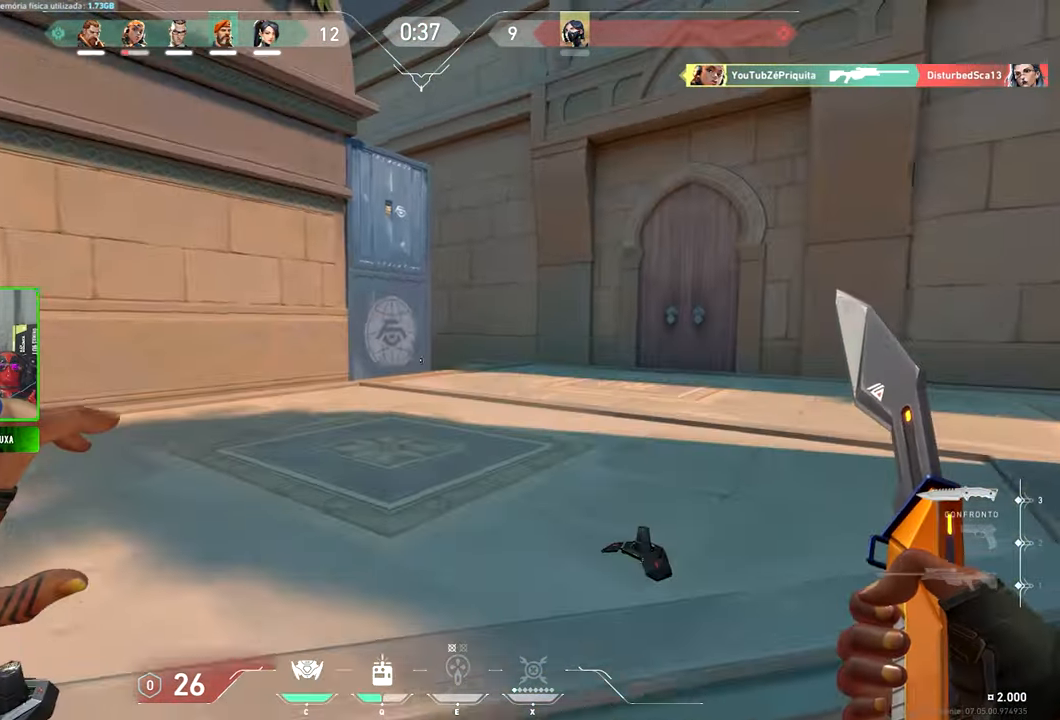
{"keys": ["d"], "mouse": [], "mouse_move": "right", "events": [[133, "f", "up"], [400, "d", "down"], [500, "w", "up"]]}
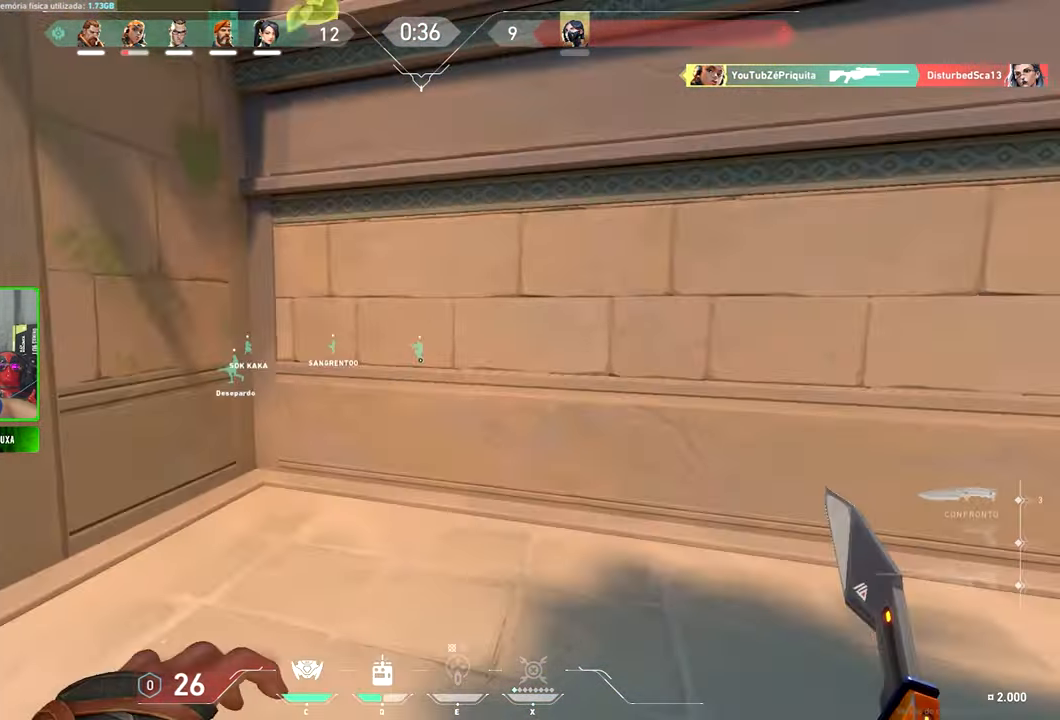
{"keys": ["shift", "w"], "mouse": [], "mouse_move": "still", "events": [[167, "d", "up"], [167, "shift", "down"], [167, "w", "down"]]}
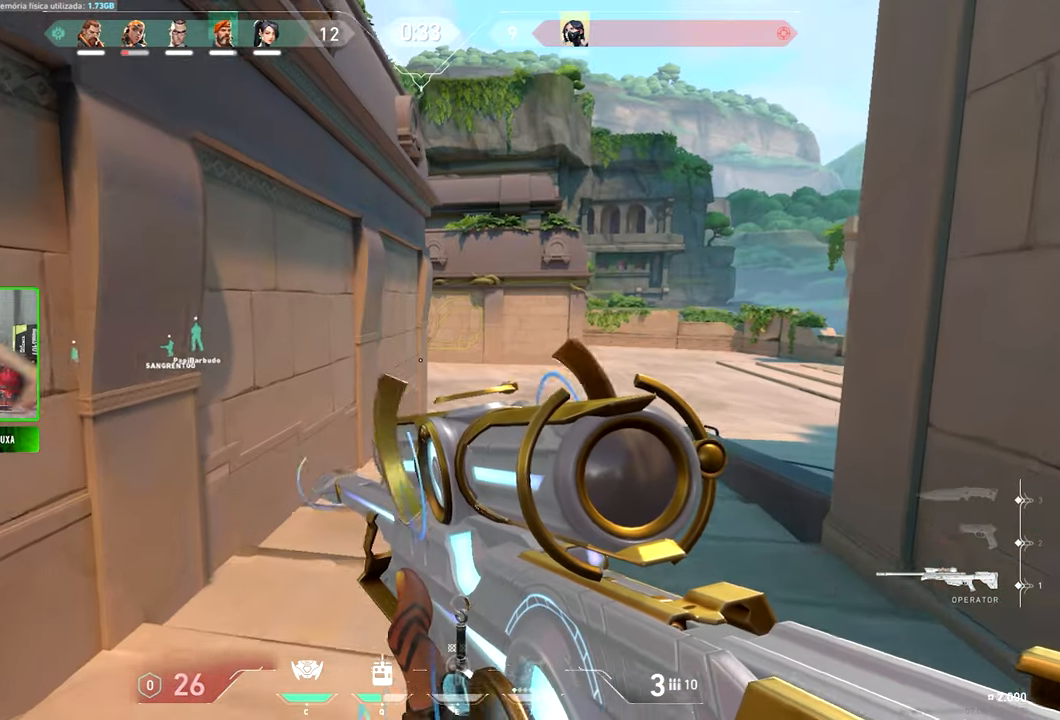
{"keys": ["shift", "w"], "mouse": [], "mouse_move": "still", "events": []}
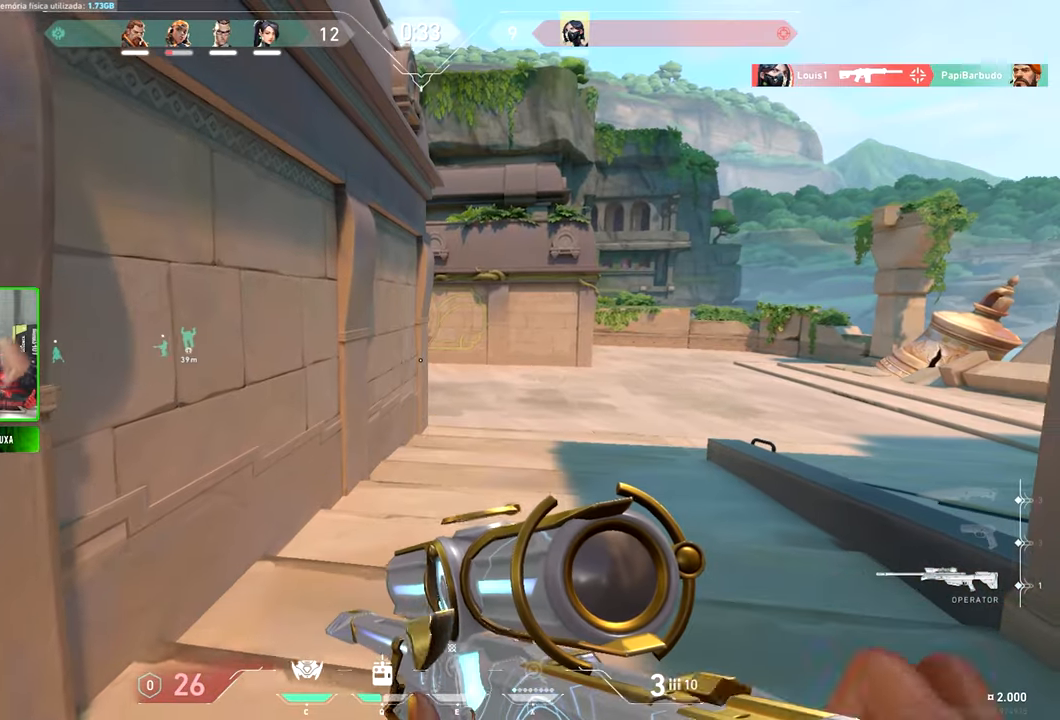
{"keys": ["shift", "w"], "mouse": [], "mouse_move": "still", "events": []}
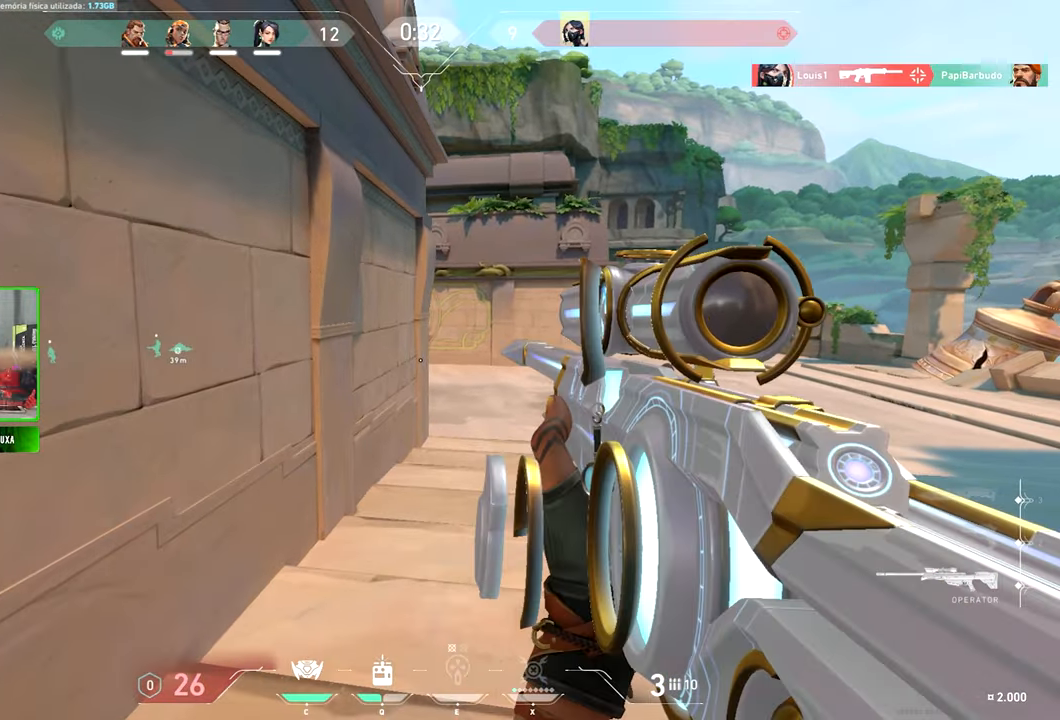
{"keys": ["d", "shift", "w"], "mouse": [], "events": [[167, "d", "down"]]}
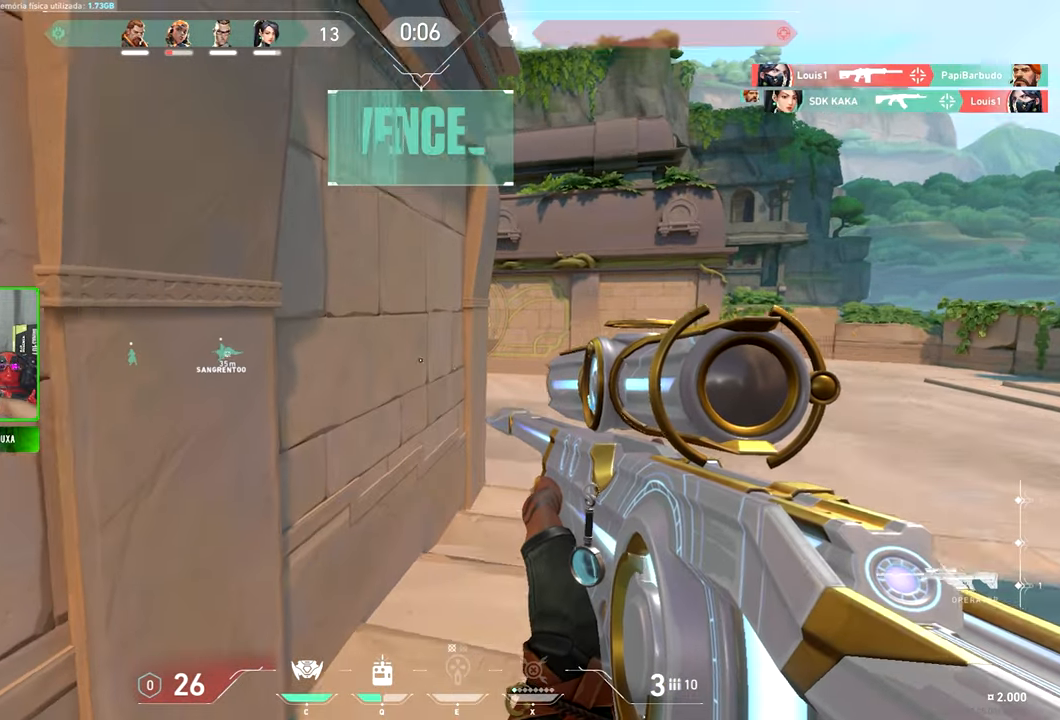
{"keys": ["w"], "mouse": [], "mouse_move": "right"}
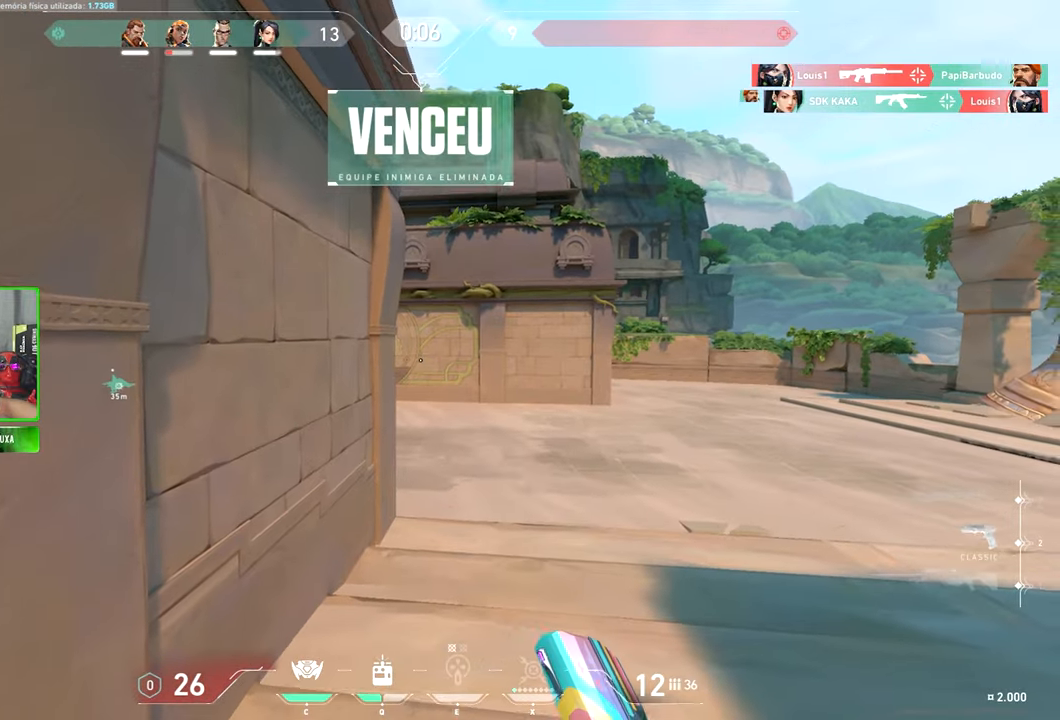
{"keys": ["v", "w"], "mouse": [], "mouse_move": "still", "events": [[200, "v", "down"]]}
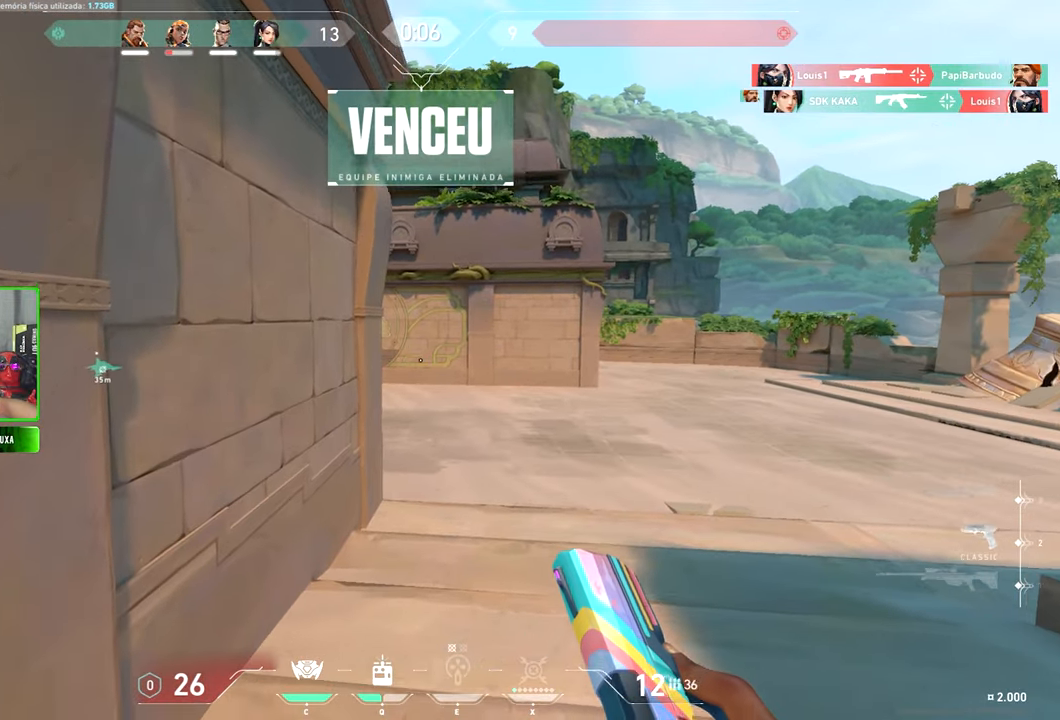
{"keys": ["v", "w"], "mouse": [], "mouse_move": "up", "events": []}
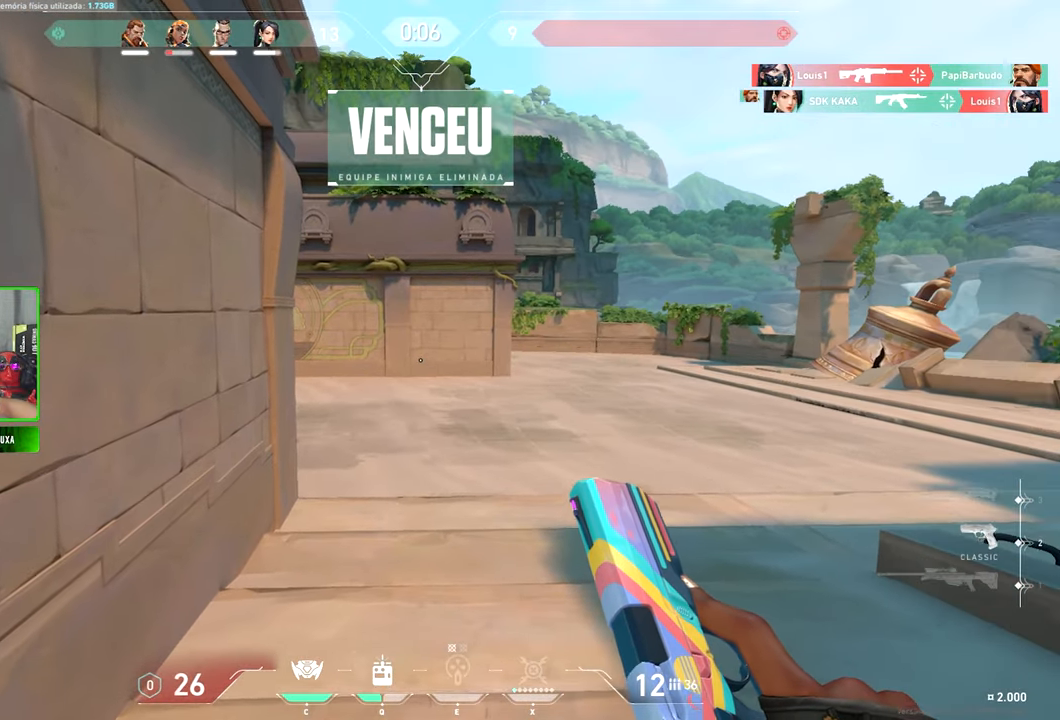
{"keys": ["v", "w"], "mouse": [], "mouse_move": "still", "events": []}
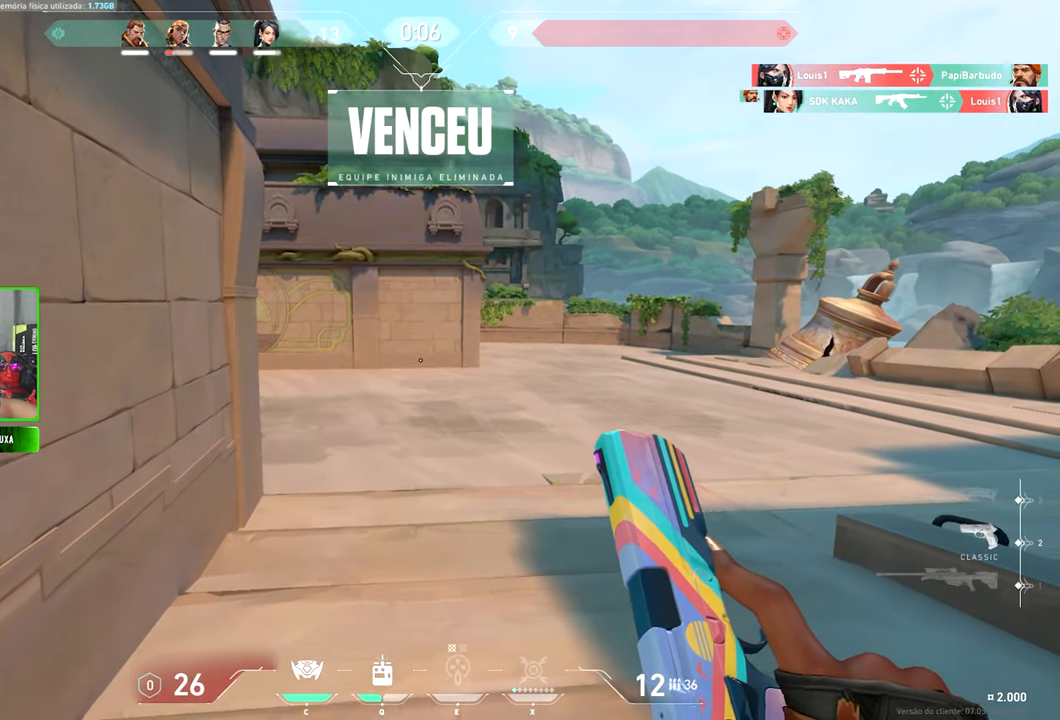
{"keys": ["v", "w"], "mouse": [], "mouse_move": "still", "events": []}
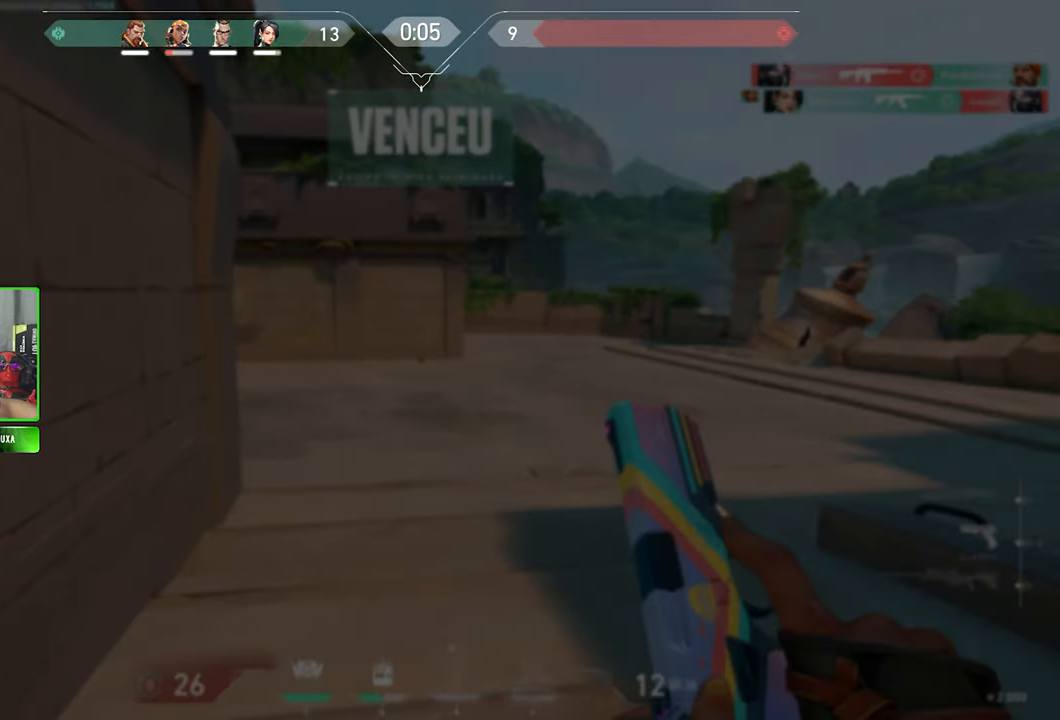
{"keys": ["v", "w"], "mouse": [], "mouse_move": "still", "events": []}
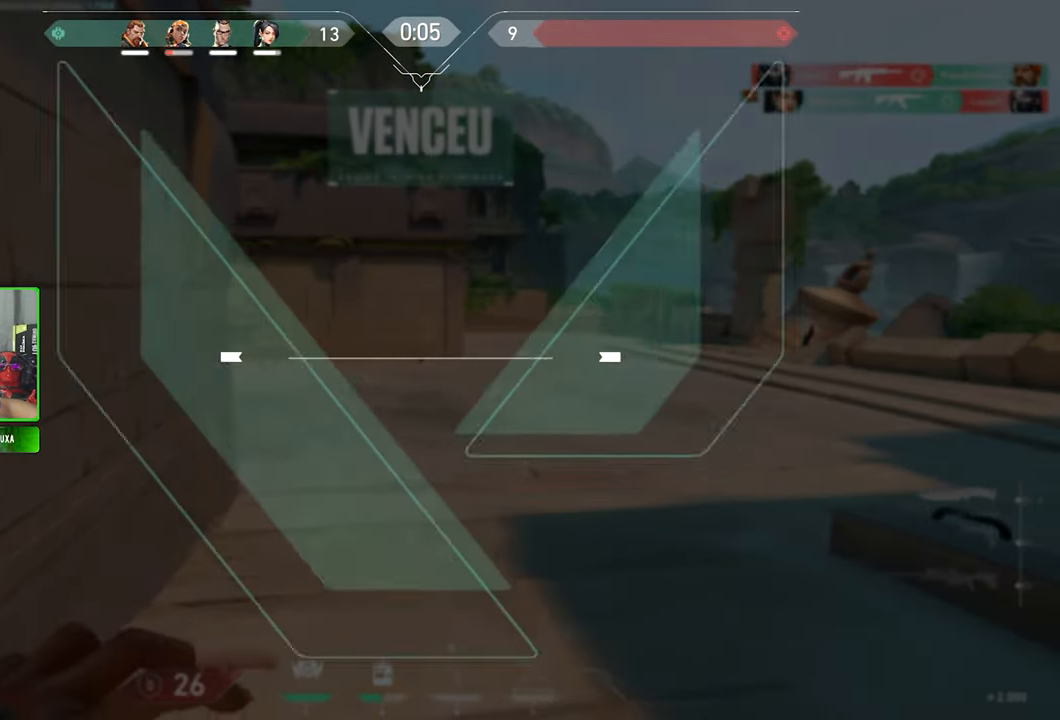
{"keys": ["v", "w"], "mouse": [], "mouse_move": "still", "events": []}
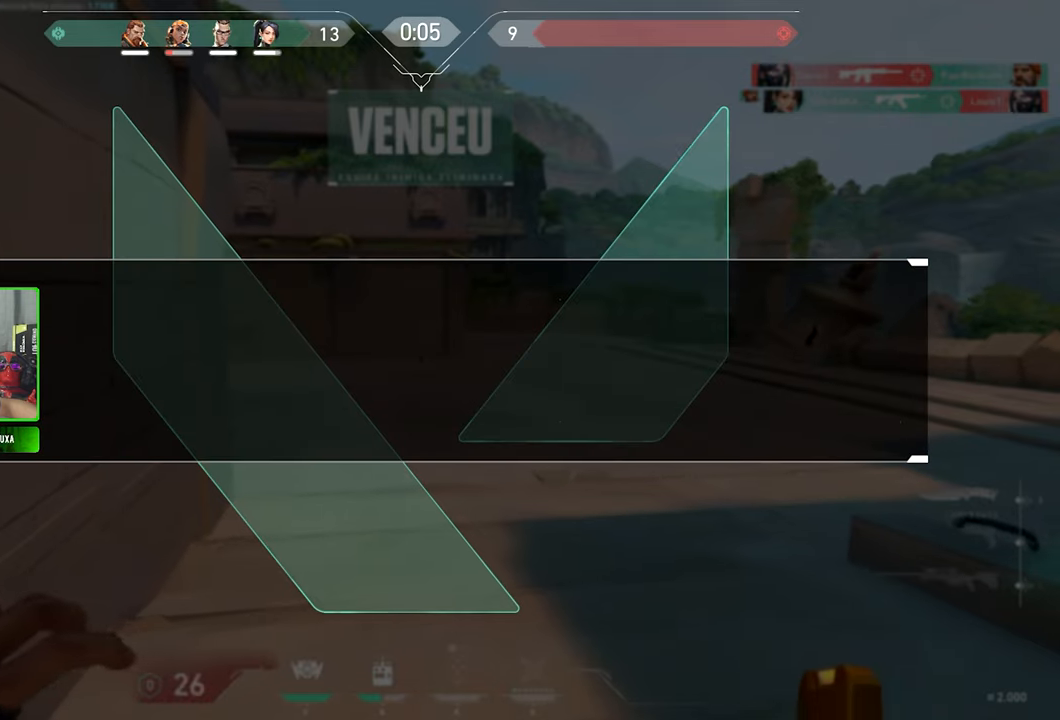
{"keys": ["v", "w"], "mouse": [], "mouse_move": "still", "events": []}
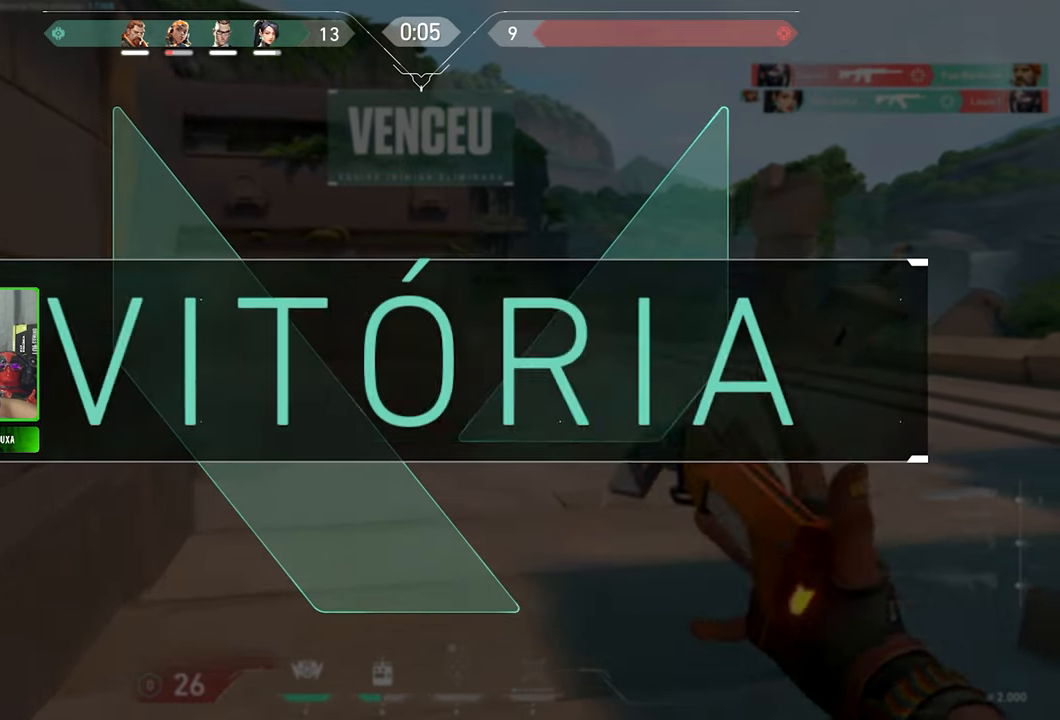
{"keys": ["v", "w"], "mouse": [], "mouse_move": "left", "events": []}
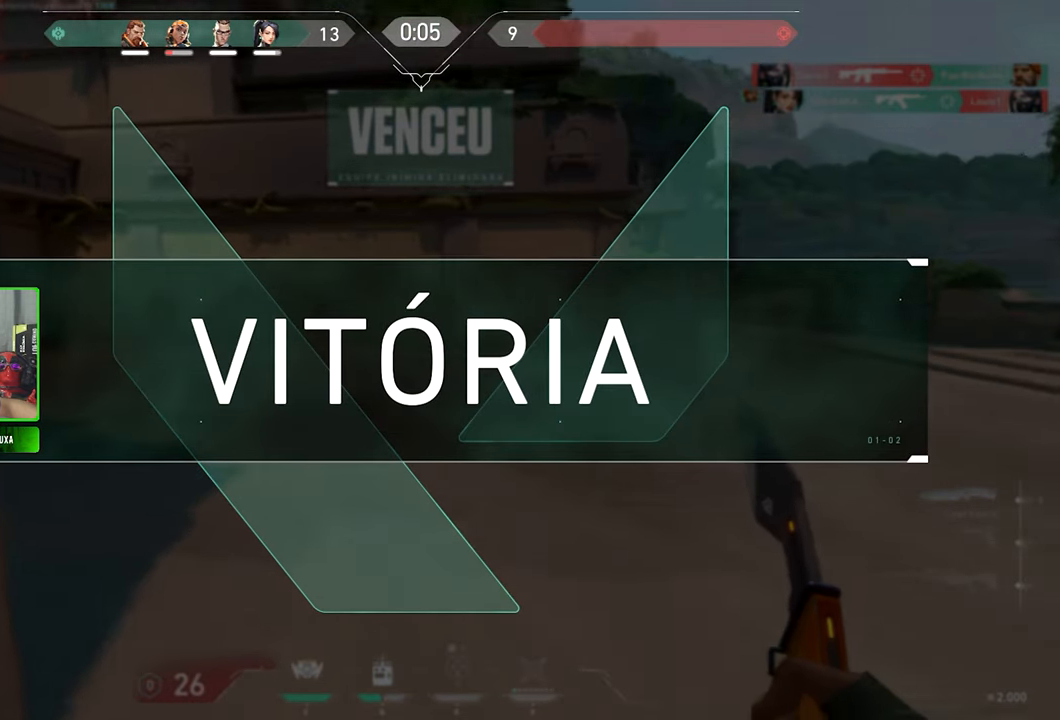
{"keys": ["w"], "mouse": [], "mouse_move": "left", "events": [[417, "v", "up"]]}
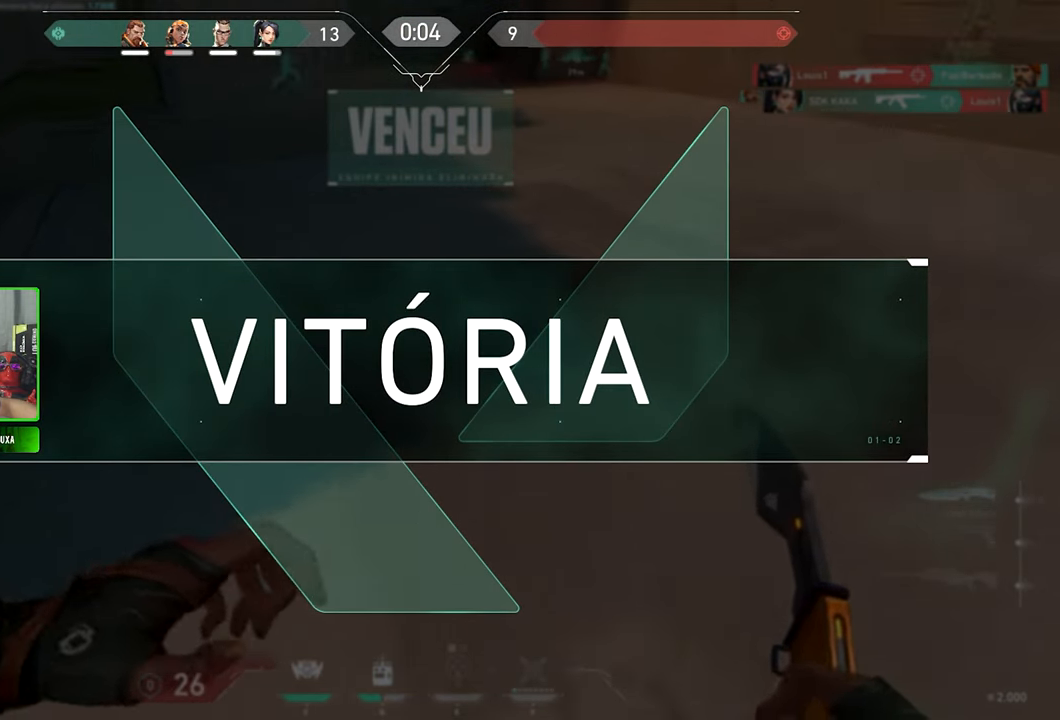
{"keys": ["w"], "mouse": [], "mouse_move": "up-left", "events": [[17, "q", "down"], [150, "q", "up"]]}
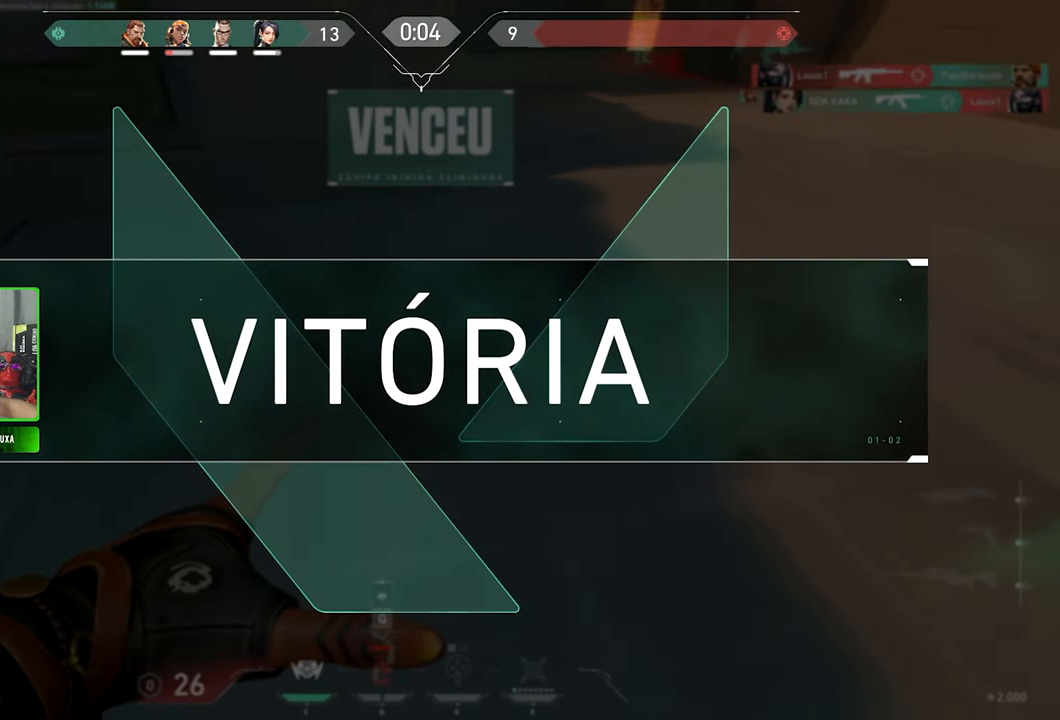
{"keys": ["w"], "mouse": [], "mouse_move": "right", "events": [[34, "space", "down"], [184, "space", "up"], [400, "q", "down"], [500, "q", "up"]]}
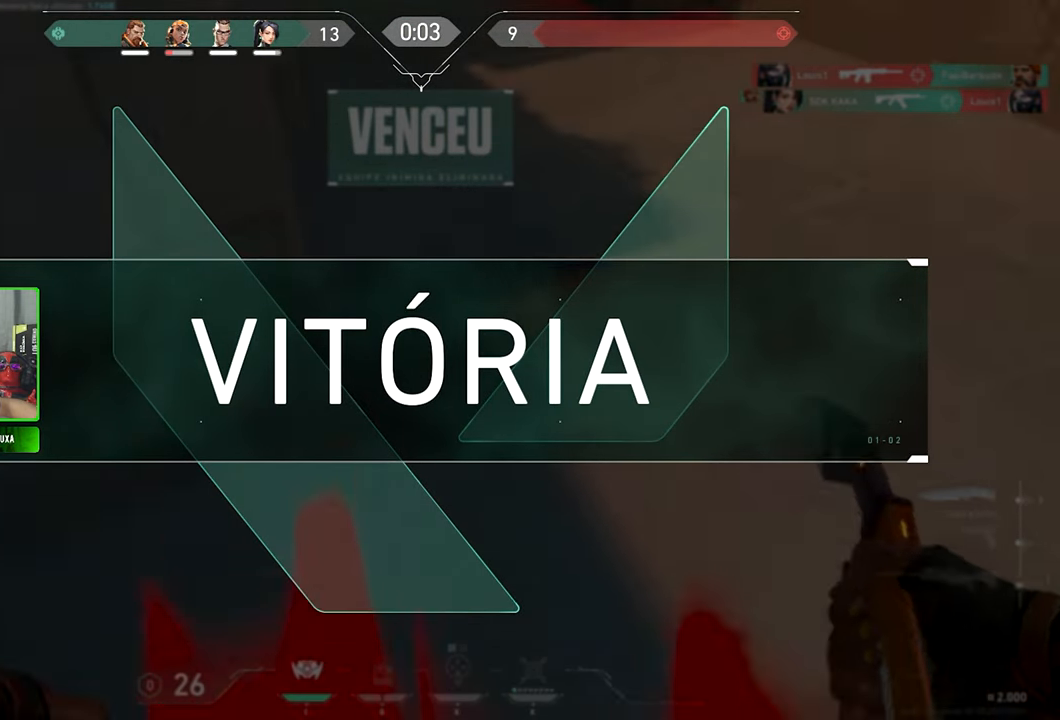
{"keys": ["a", "w"], "mouse": [], "mouse_move": "up-right", "events": [[367, "a", "down"]]}
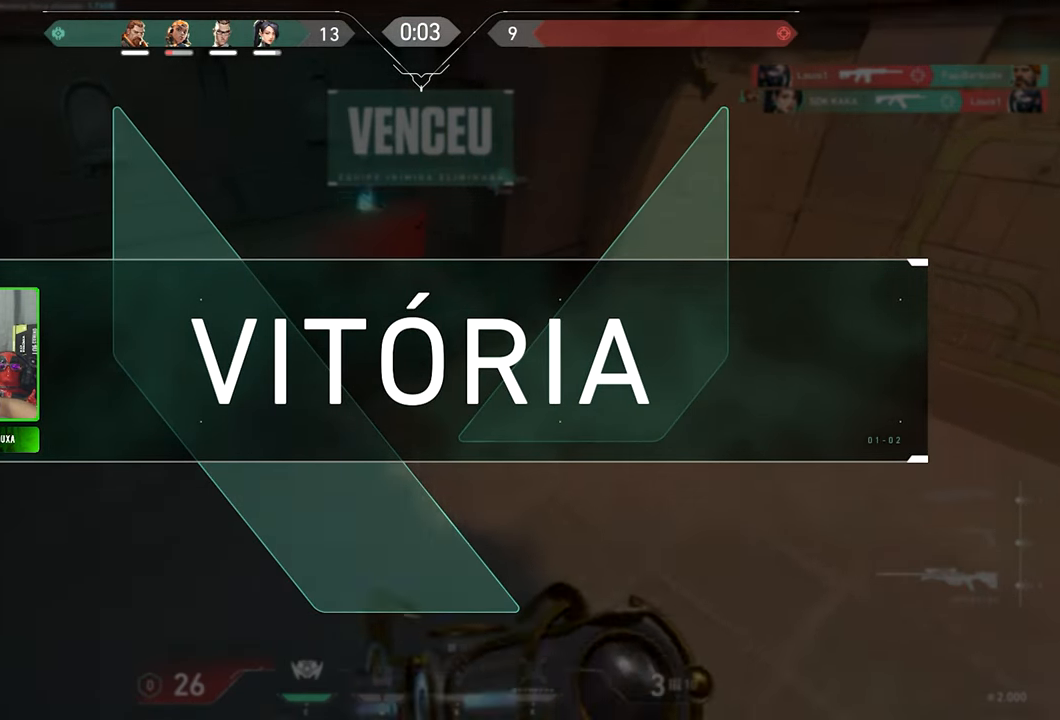
{"keys": [], "mouse": [], "mouse_move": "still", "events": [[200, "a", "up"], [200, "alt", "down"], [200, "w", "up"], [284, "tab", "down"], [384, "alt", "up"], [434, "tab", "up"]]}
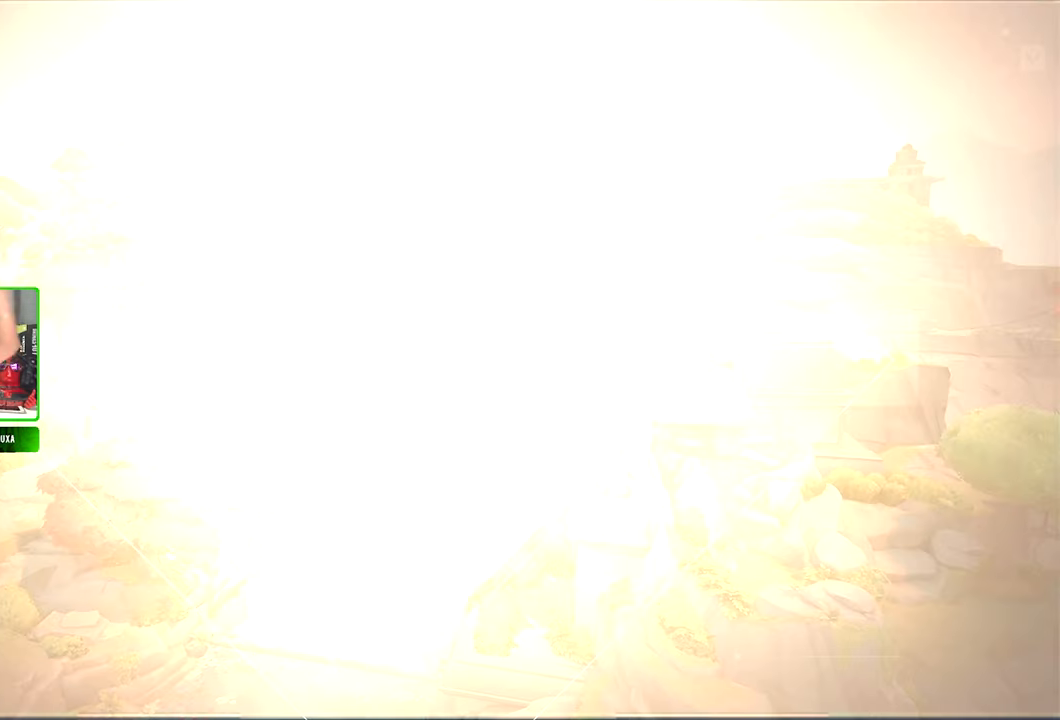
{"keys": [], "mouse": [], "mouse_move": "down-left", "events": []}
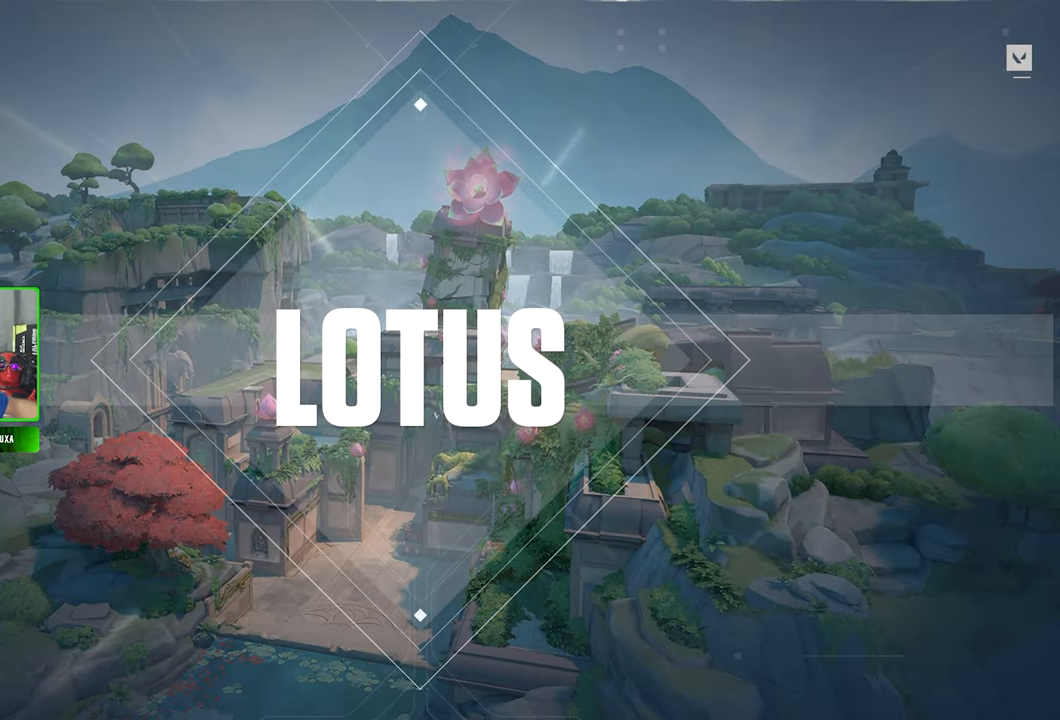
{"keys": [], "mouse": [], "mouse_move": "down-right", "events": []}
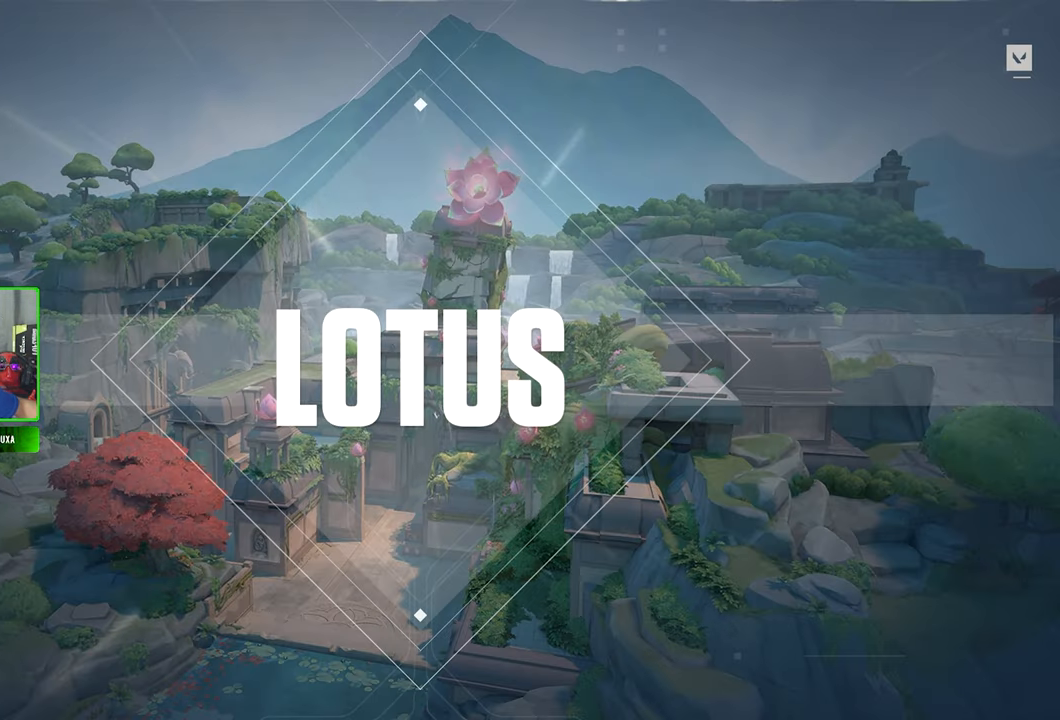
{"keys": [], "mouse": [], "mouse_move": "down-right", "events": []}
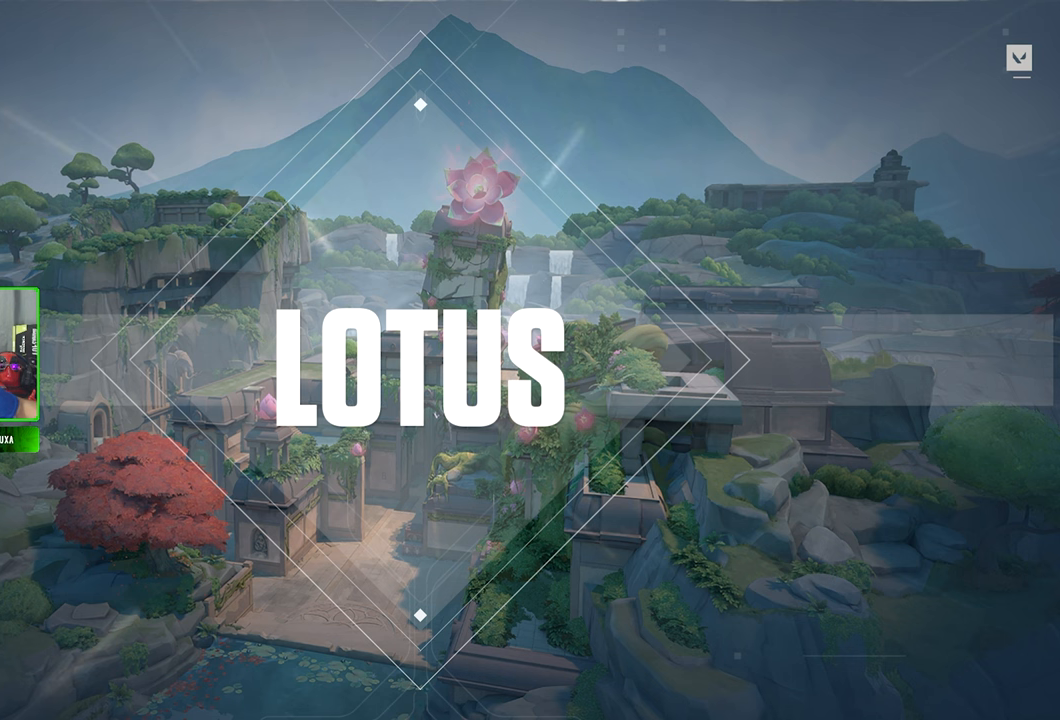
{"keys": [], "mouse": [], "mouse_move": "still", "events": []}
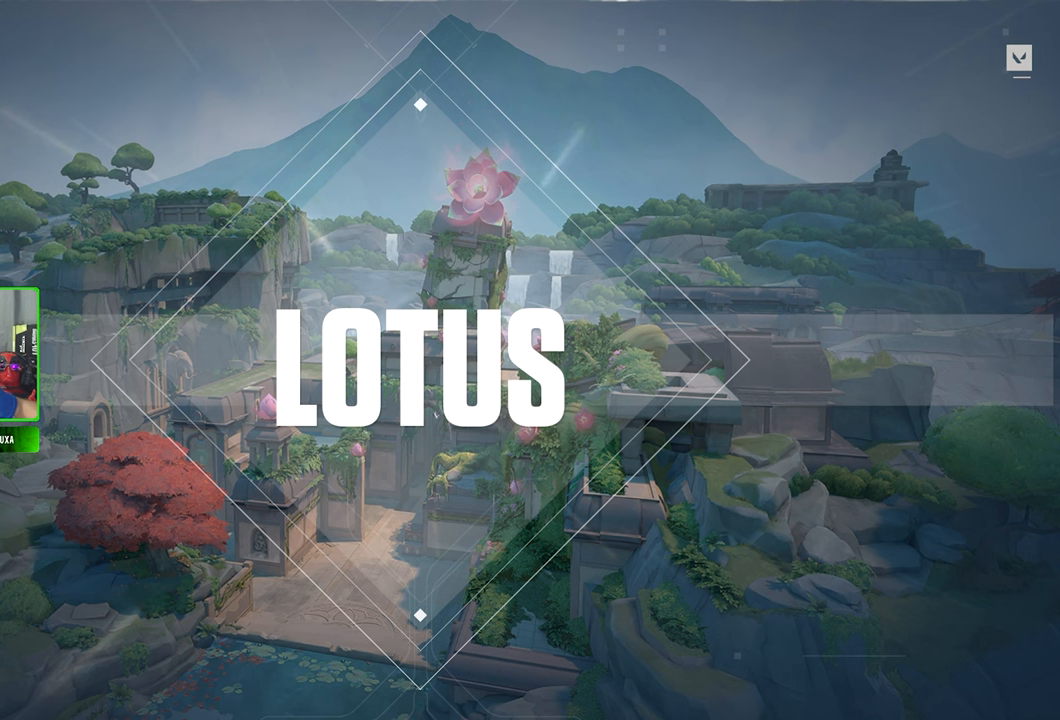
{"keys": [], "mouse": [], "mouse_move": "still", "events": []}
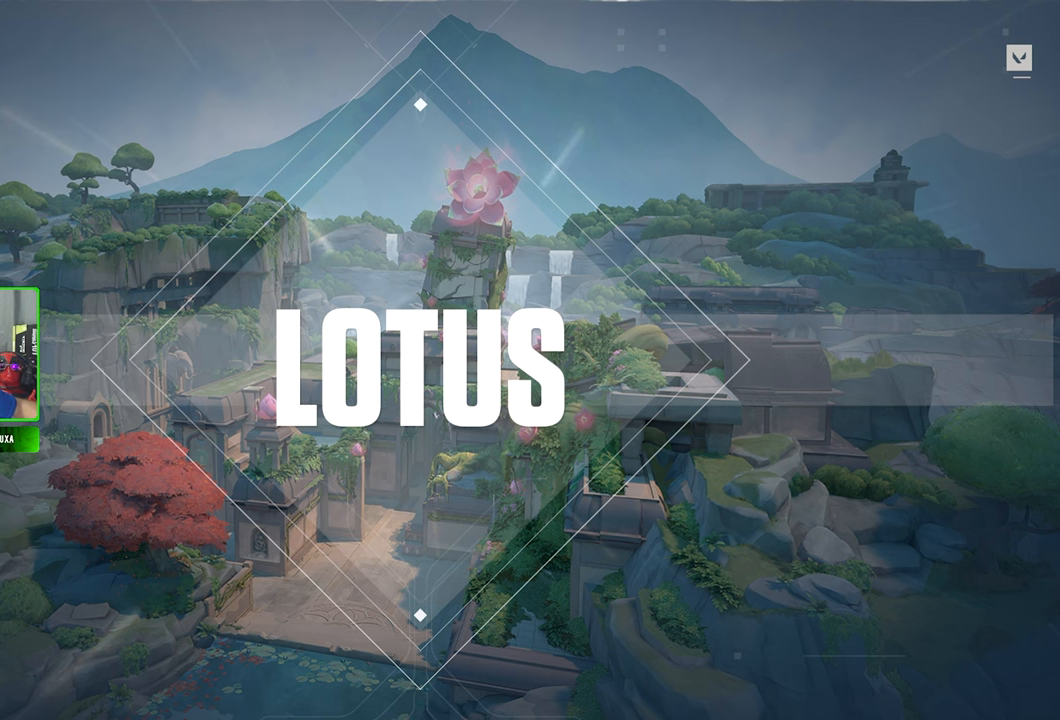
{"keys": [], "mouse": [], "mouse_move": "still", "events": []}